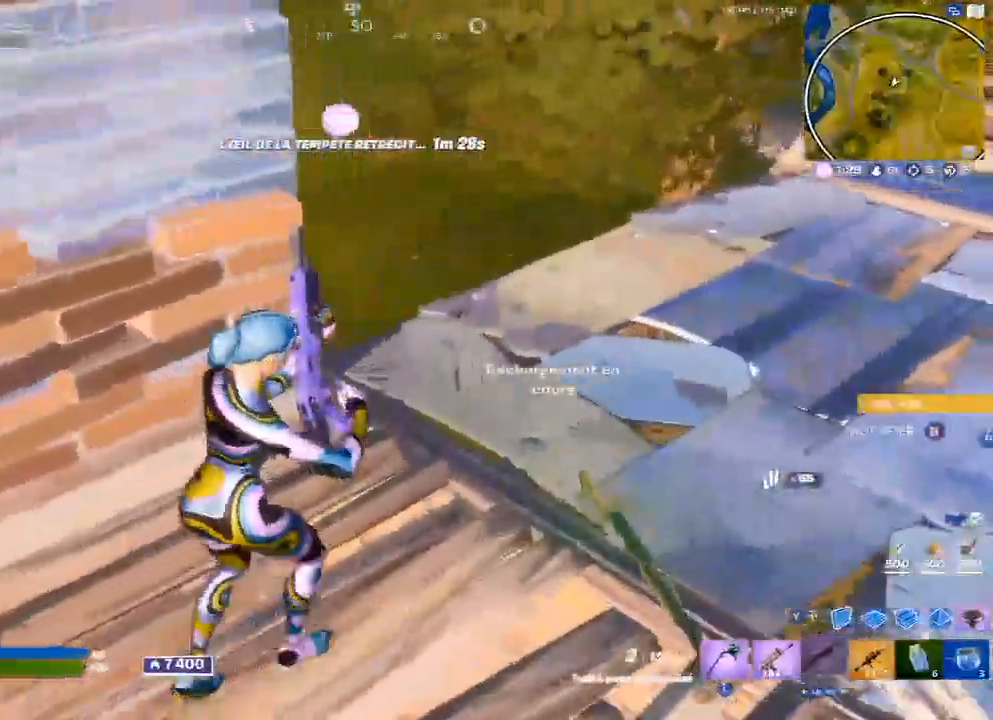
Gameplay with a controller (Xbox layout); each line is a JSON object with the inputs held at the frame after it. "events" lists button and stick changes between this image and that frame as [ms after this image, input, new state], when the widget could be followed in between.
{"buttons": ["Y"], "left_stick": "down-right", "right_stick": "center", "events": [[483, "Y", "down"], [500, "left_stick", "down-right"]]}
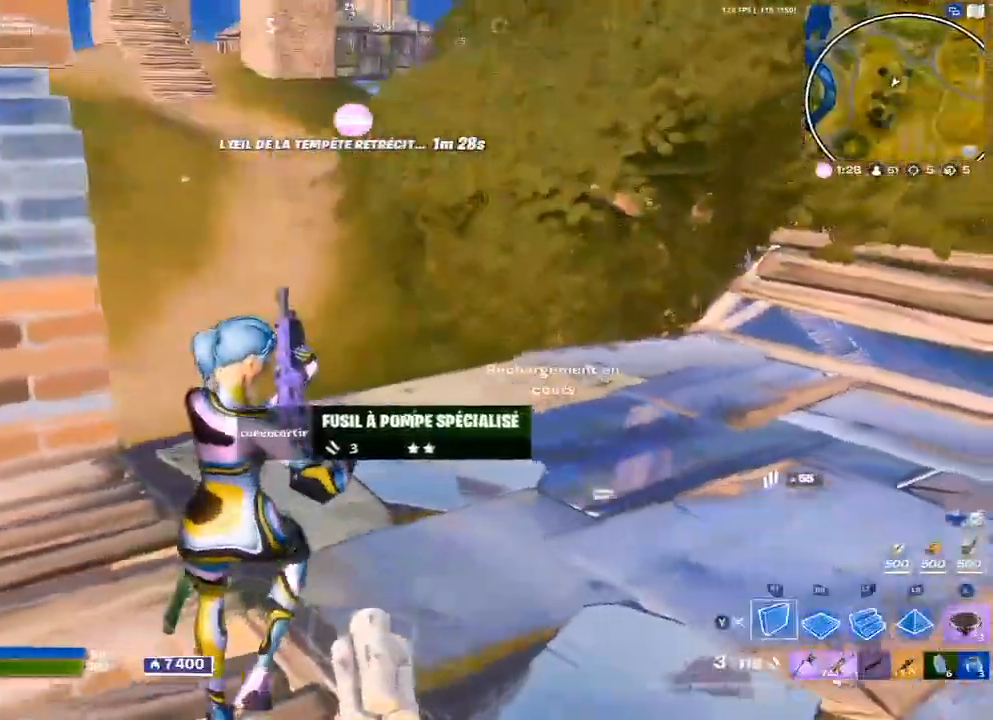
{"buttons": [], "left_stick": "up-left", "right_stick": "left", "events": [[50, "R2", "down"], [67, "Y", "up"], [167, "R2", "up"], [250, "left_stick", "down-left"], [283, "right_stick", "left"], [483, "left_stick", "up-left"]]}
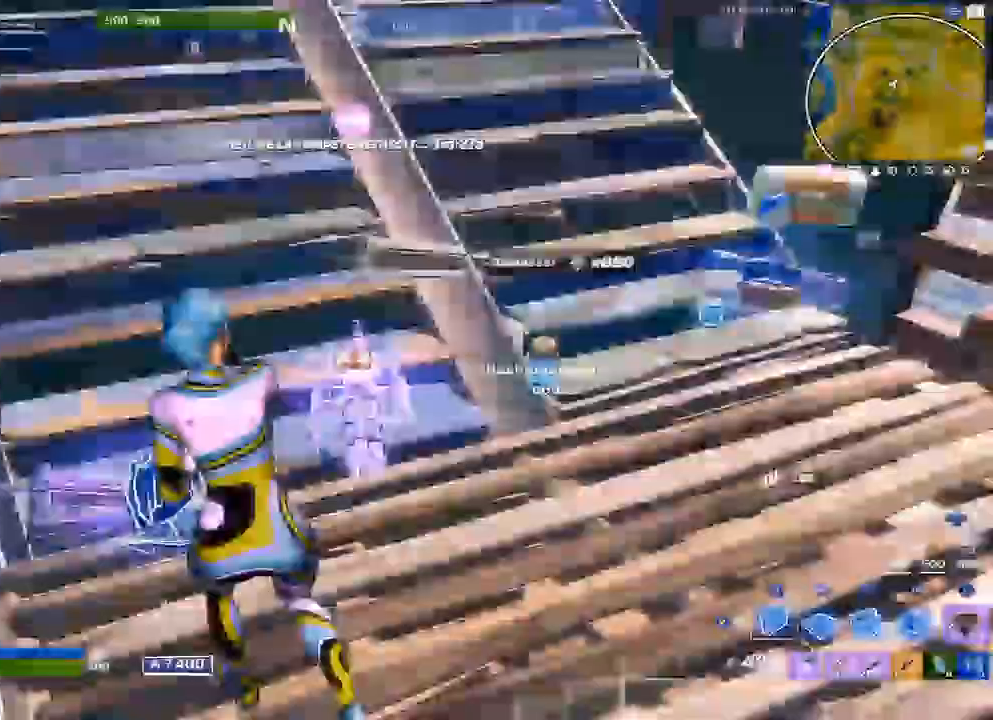
{"buttons": ["Y"], "left_stick": "up", "right_stick": "center", "events": [[50, "left_stick", "up"], [50, "right_stick", "center"], [217, "left_stick", "up-right"], [267, "right_stick", "left"], [350, "left_stick", "up"], [367, "right_stick", "center"], [467, "Y", "down"]]}
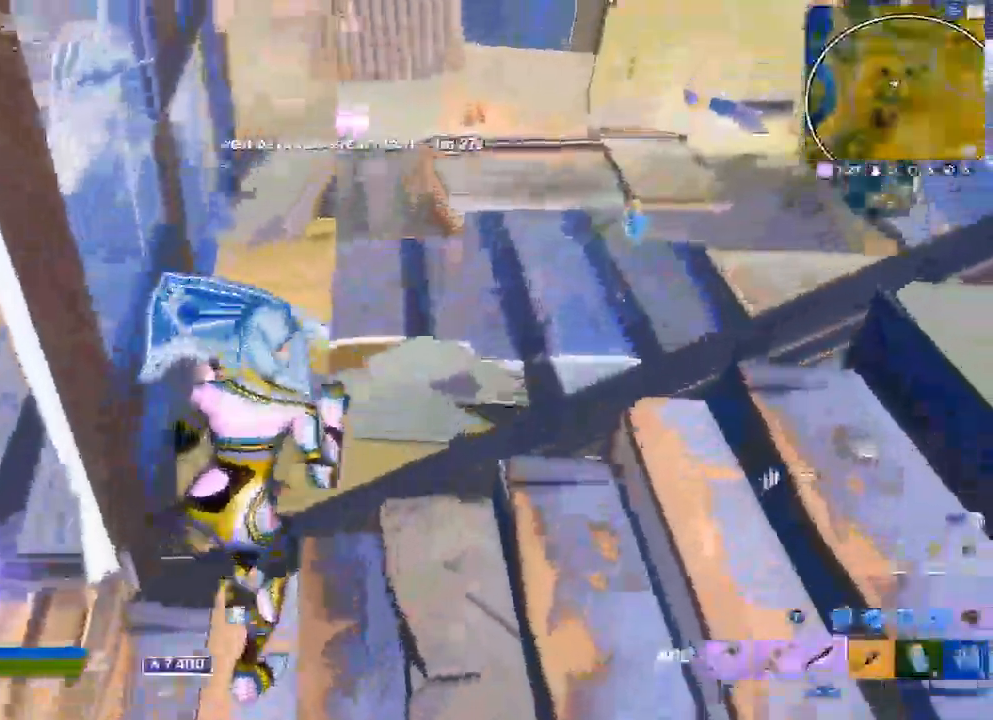
{"buttons": ["X"], "left_stick": "up-right", "right_stick": "right", "events": [[17, "Y", "up"], [50, "right_stick", "right"], [150, "left_stick", "down-right"], [233, "L3", "down"], [283, "L3", "up"], [367, "left_stick", "up-right"], [433, "X", "down"]]}
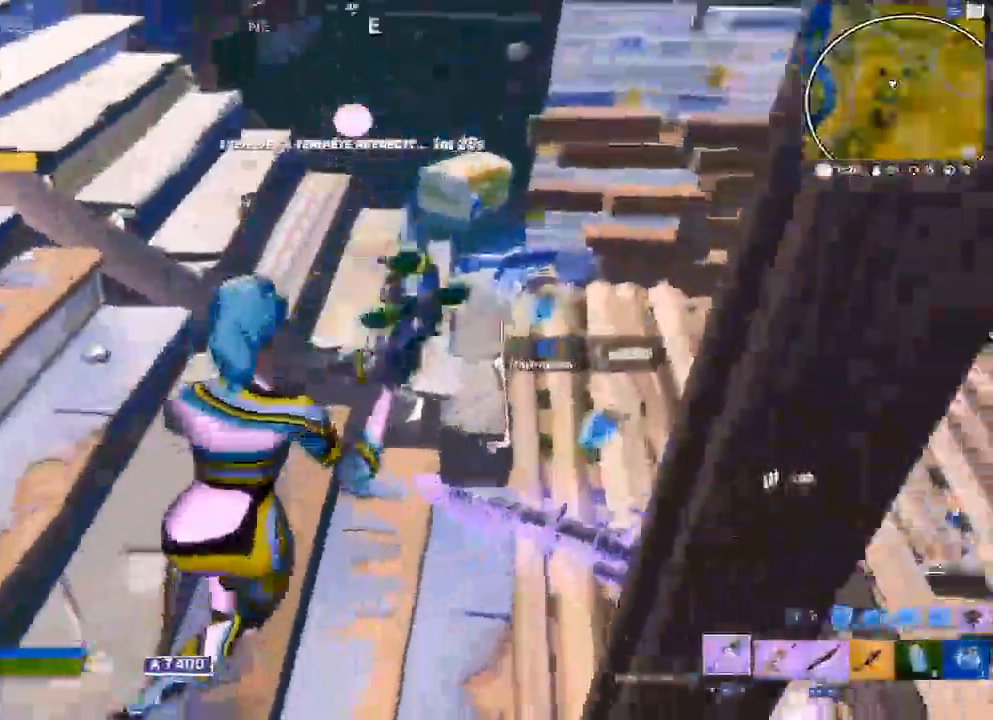
{"buttons": [], "left_stick": "up-right", "right_stick": "right", "events": [[33, "X", "up"], [117, "X", "down"], [217, "R1", "down"], [233, "X", "up"], [333, "right_stick", "center"], [350, "R1", "up"], [500, "right_stick", "right"]]}
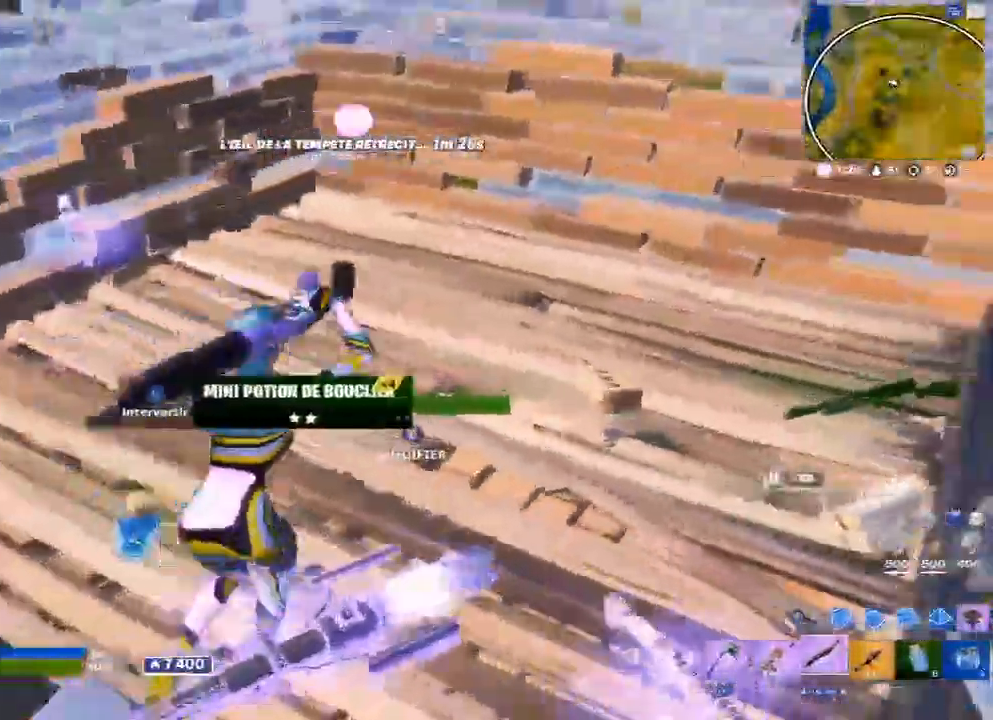
{"buttons": [], "left_stick": "up-left", "right_stick": "center", "events": [[100, "right_stick", "center"], [417, "left_stick", "up-left"]]}
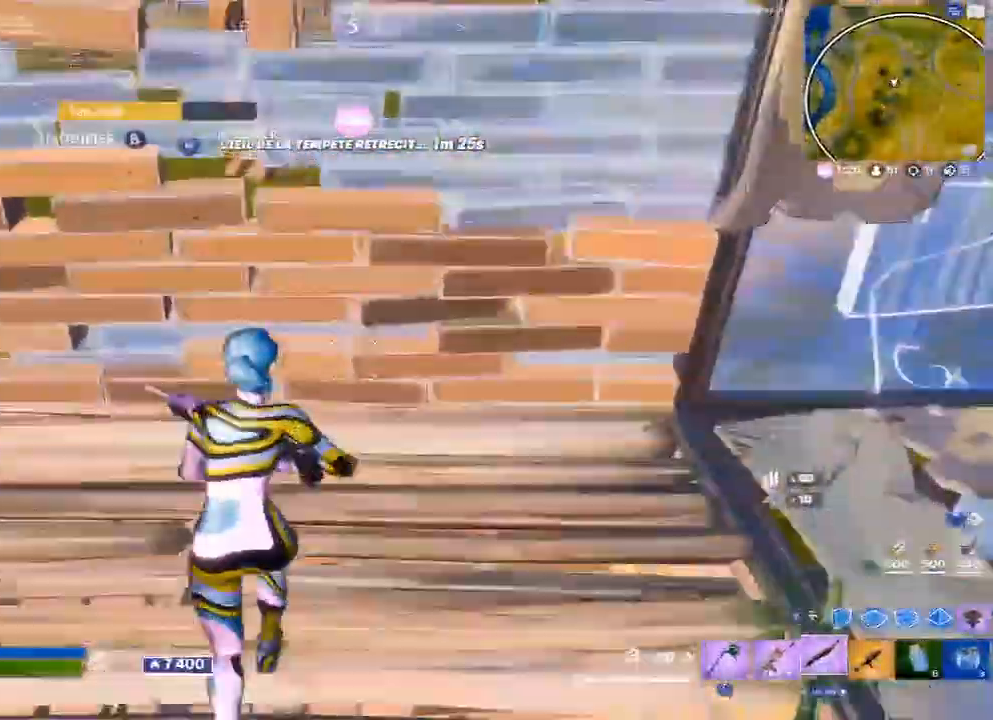
{"buttons": [], "left_stick": "down", "right_stick": "right", "events": [[117, "X", "down"], [117, "left_stick", "left"], [200, "X", "up"], [283, "X", "down"], [283, "left_stick", "down-left"], [383, "X", "up"], [400, "left_stick", "down"], [433, "right_stick", "right"]]}
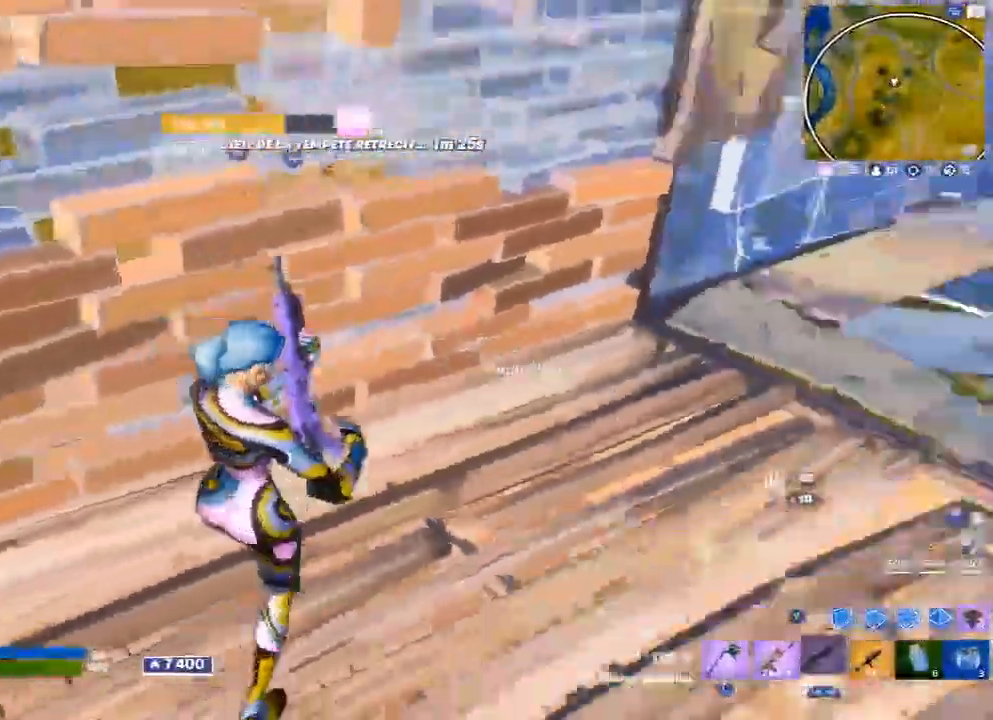
{"buttons": [], "left_stick": "up-right", "right_stick": "center", "events": [[33, "X", "down"], [67, "left_stick", "right"], [67, "right_stick", "center"], [133, "X", "up"], [350, "left_stick", "up-right"]]}
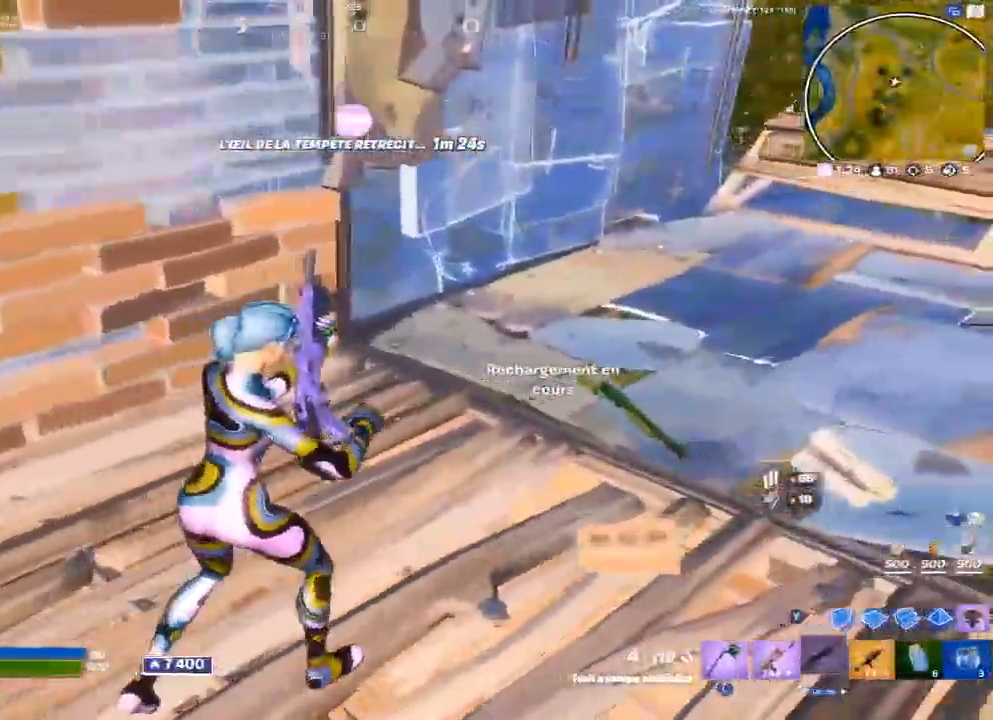
{"buttons": [], "left_stick": "up-right", "right_stick": "center", "events": []}
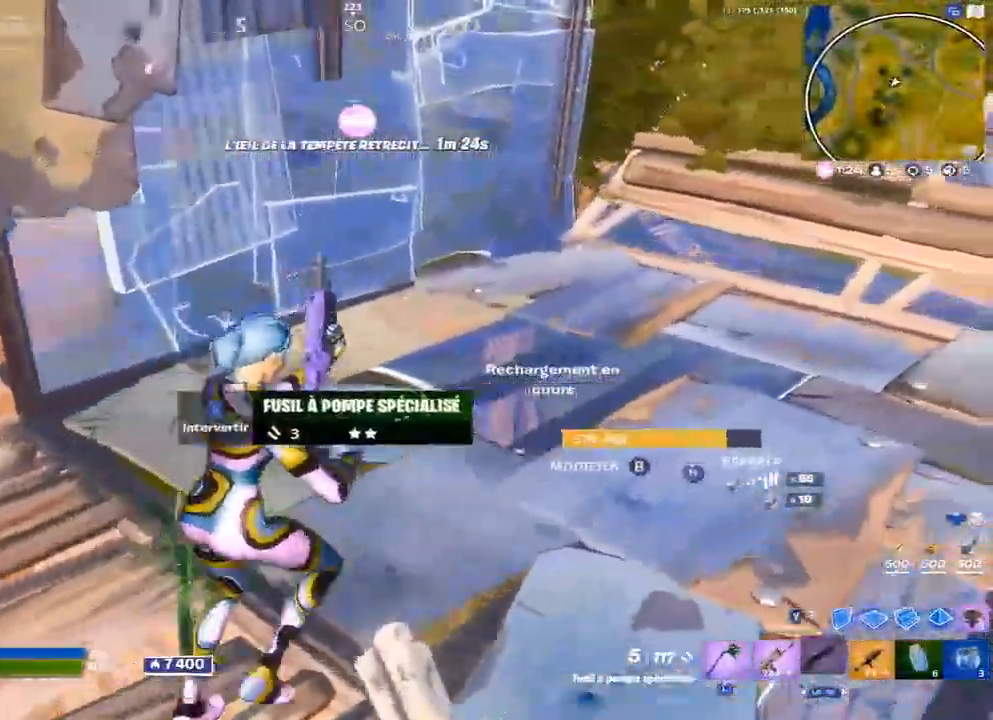
{"buttons": ["R1"], "left_stick": "up-right", "right_stick": "right", "events": [[467, "R1", "down"], [500, "right_stick", "right"]]}
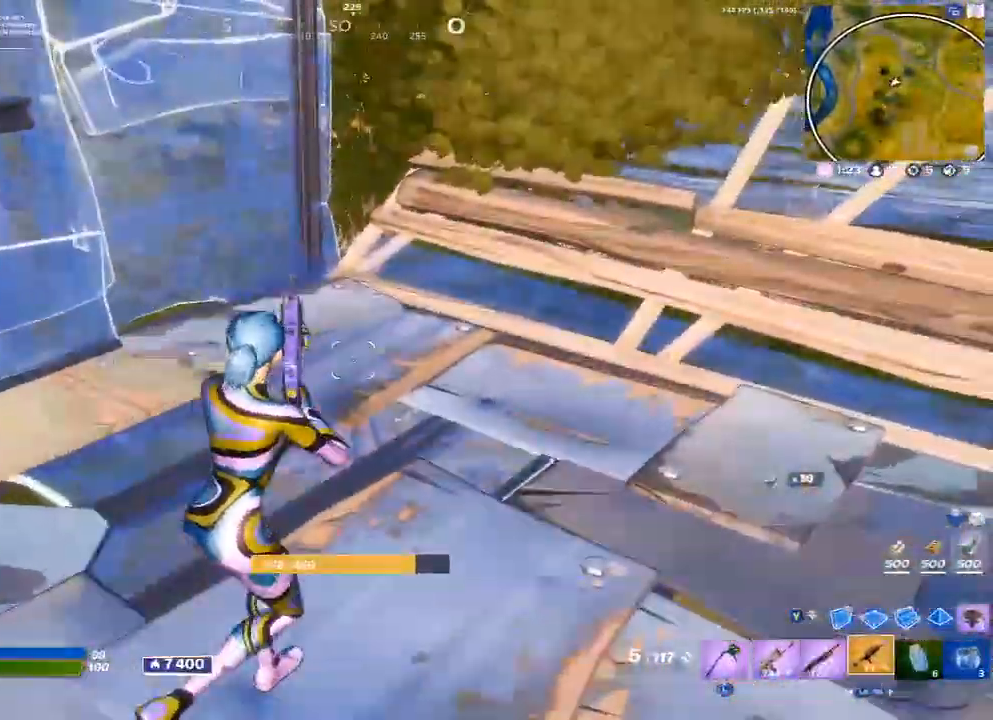
{"buttons": [], "left_stick": "up-right", "right_stick": "right", "events": [[117, "R1", "up"], [300, "right_stick", "center"], [367, "right_stick", "right"]]}
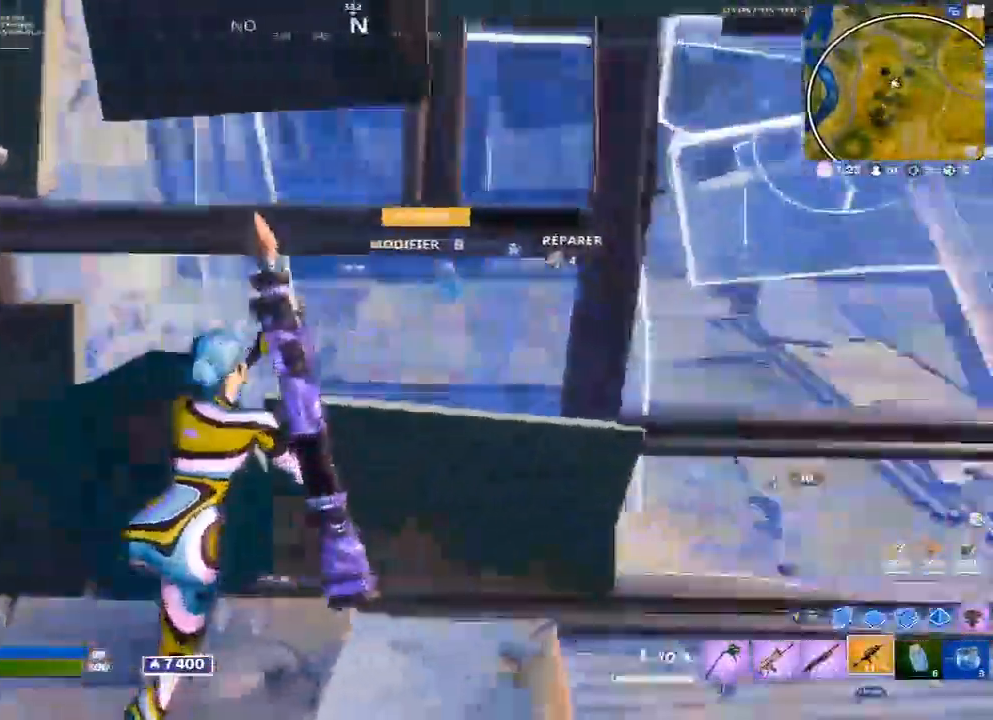
{"buttons": [], "left_stick": "up-right", "right_stick": "center", "events": [[17, "L1", "down"], [100, "L1", "up"], [167, "L1", "down"], [267, "L1", "up"], [367, "X", "down"], [367, "right_stick", "center"], [450, "X", "up"]]}
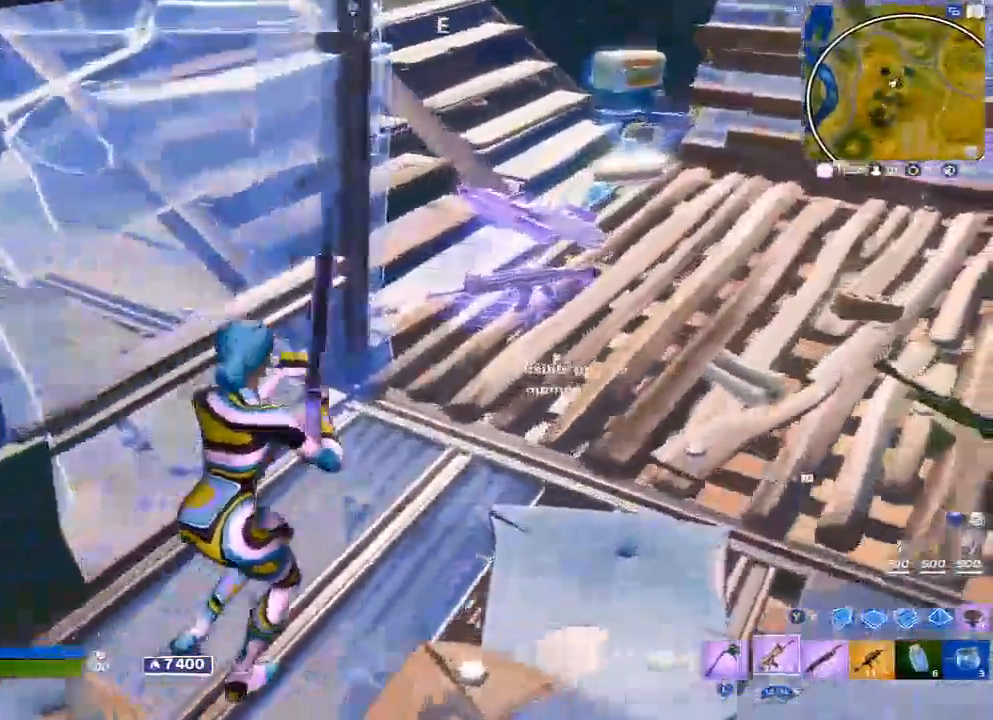
{"buttons": [], "left_stick": "up-right", "right_stick": "left", "events": [[17, "X", "down"], [100, "X", "up"], [417, "right_stick", "left"]]}
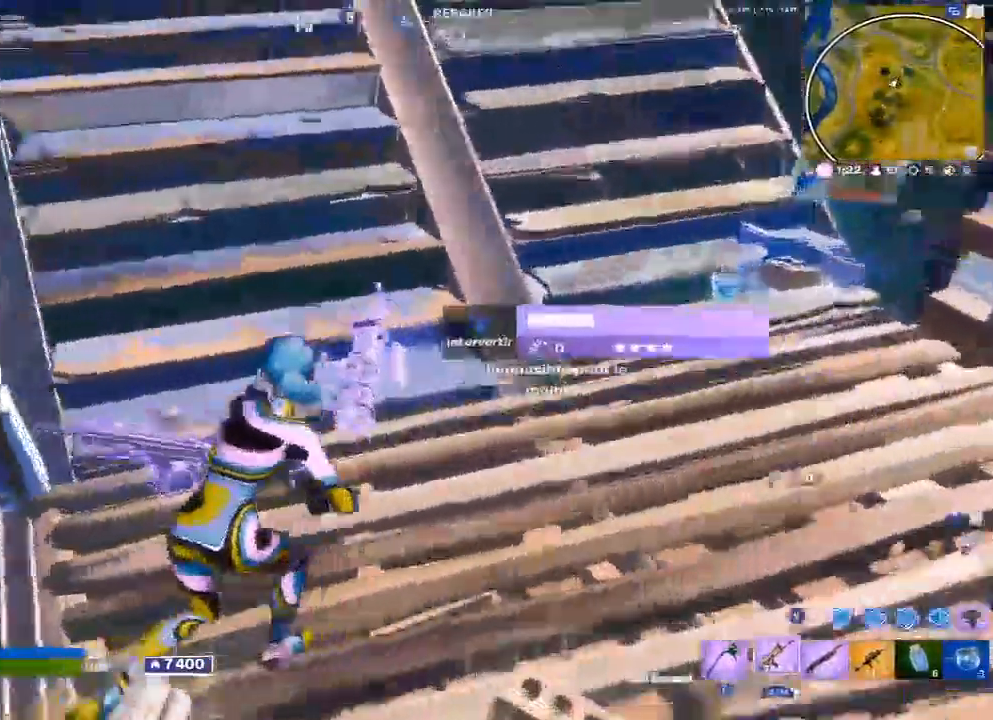
{"buttons": [], "left_stick": "up-left", "right_stick": "center", "events": [[33, "left_stick", "up"], [50, "right_stick", "center"], [133, "right_stick", "left"], [267, "right_stick", "center"], [317, "left_stick", "up-left"]]}
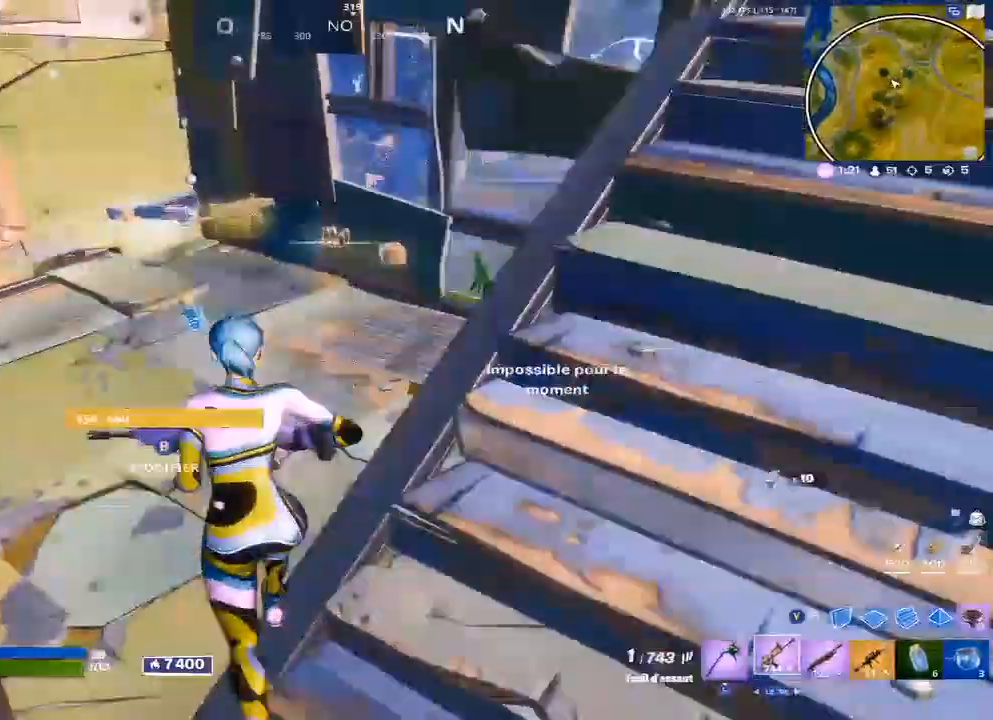
{"buttons": [], "left_stick": "up", "right_stick": "center", "events": [[133, "right_stick", "right"], [300, "X", "down"], [300, "right_stick", "center"], [400, "X", "up"], [417, "left_stick", "up"]]}
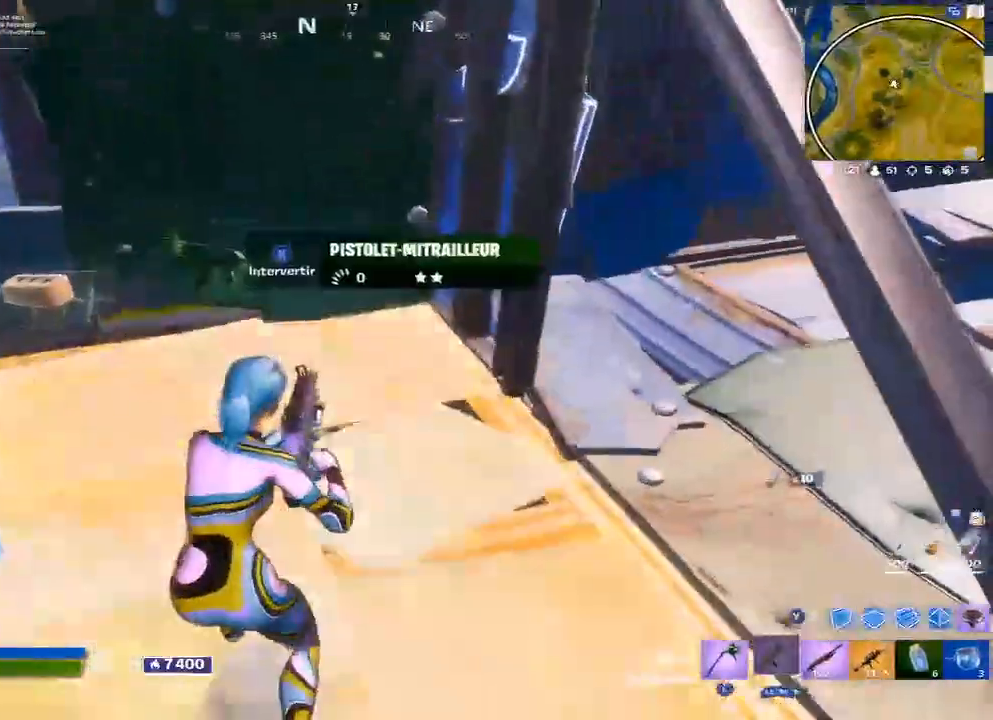
{"buttons": [], "left_stick": "up", "right_stick": "center", "events": [[100, "left_stick", "up-left"], [167, "right_stick", "left"], [283, "right_stick", "center"], [350, "left_stick", "up"]]}
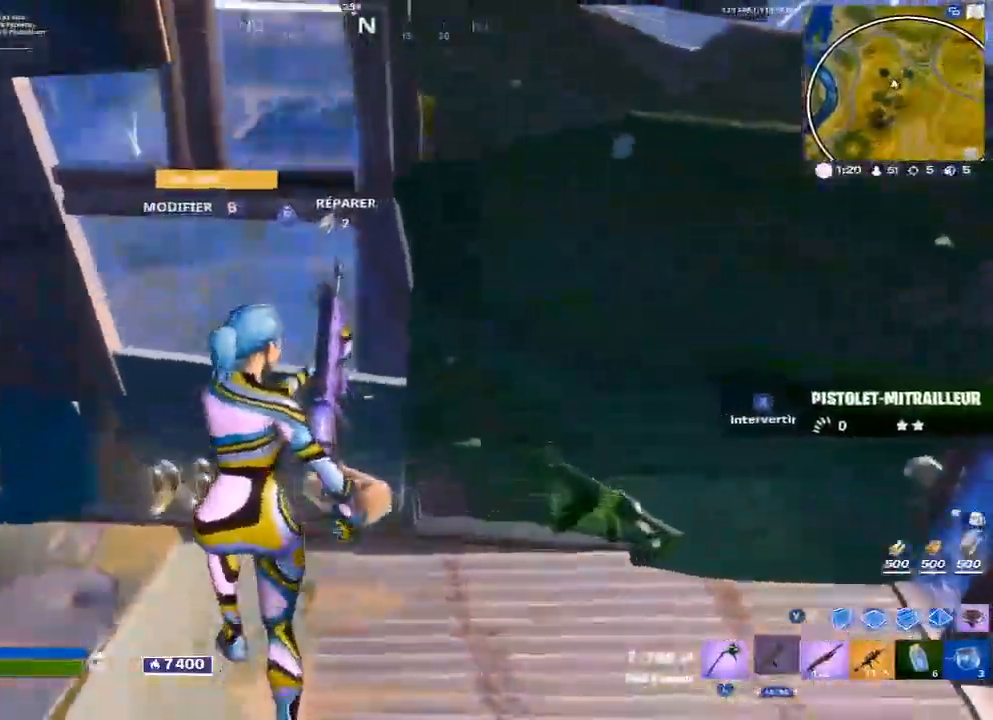
{"buttons": [], "left_stick": "down-left", "right_stick": "left", "events": [[17, "right_stick", "right"], [50, "left_stick", "center"], [100, "left_stick", "down"], [150, "right_stick", "center"], [350, "right_stick", "left"], [400, "left_stick", "down-left"]]}
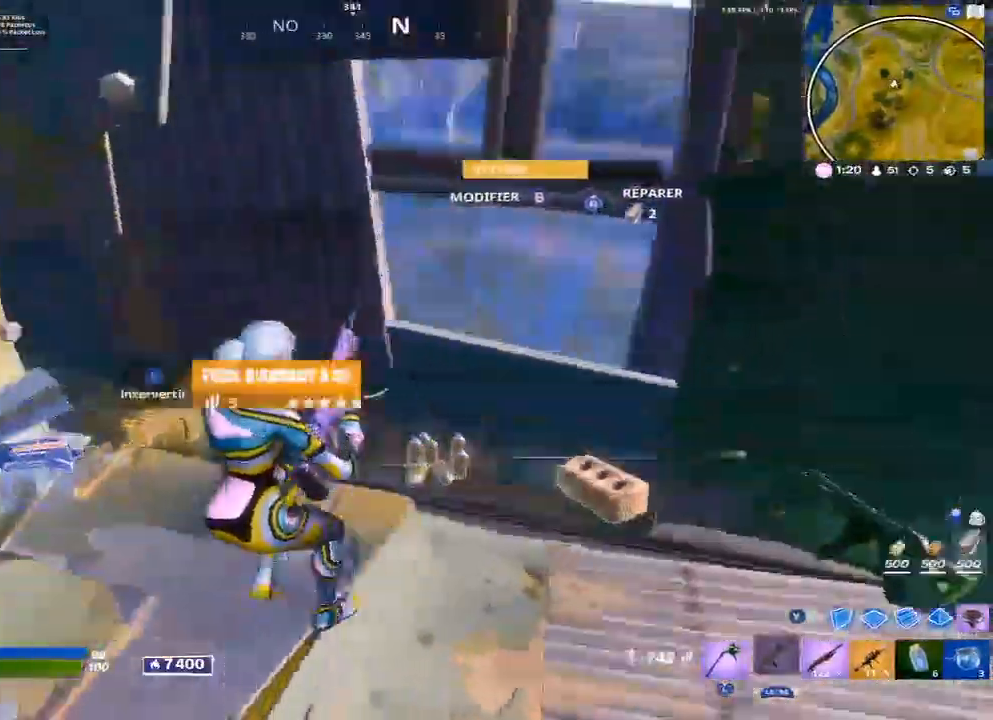
{"buttons": [], "left_stick": "center", "right_stick": "center", "events": [[17, "right_stick", "center"], [500, "left_stick", "center"]]}
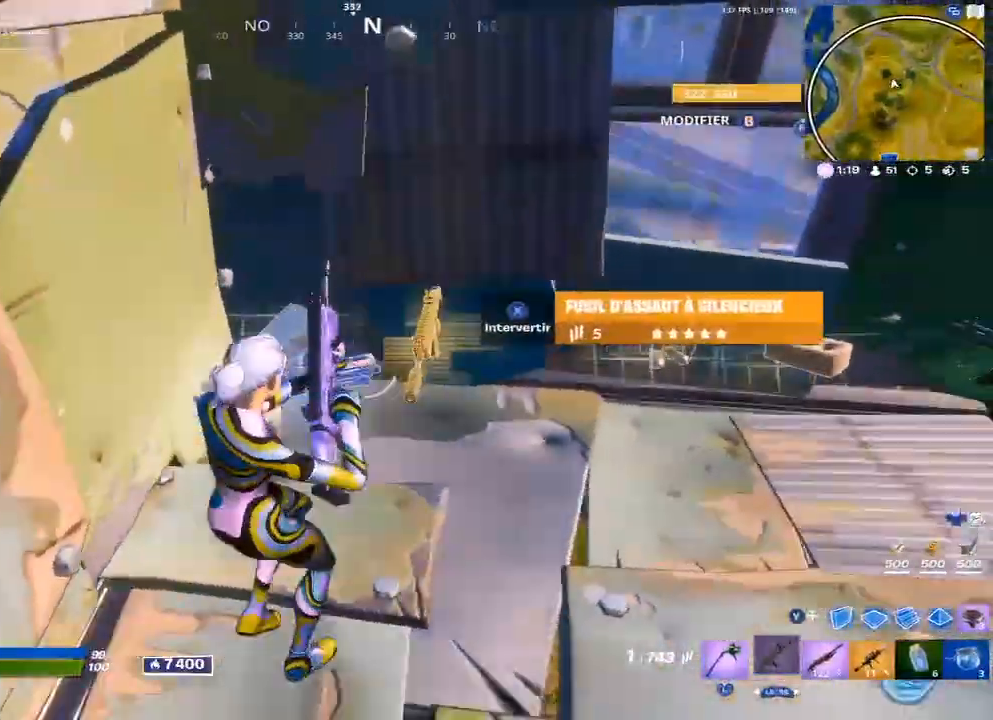
{"buttons": [], "left_stick": "up-right", "right_stick": "right", "events": [[67, "left_stick", "up"], [167, "right_stick", "left"], [283, "right_stick", "center"], [333, "left_stick", "up-right"], [417, "L3", "down"], [450, "right_stick", "right"], [500, "L3", "up"]]}
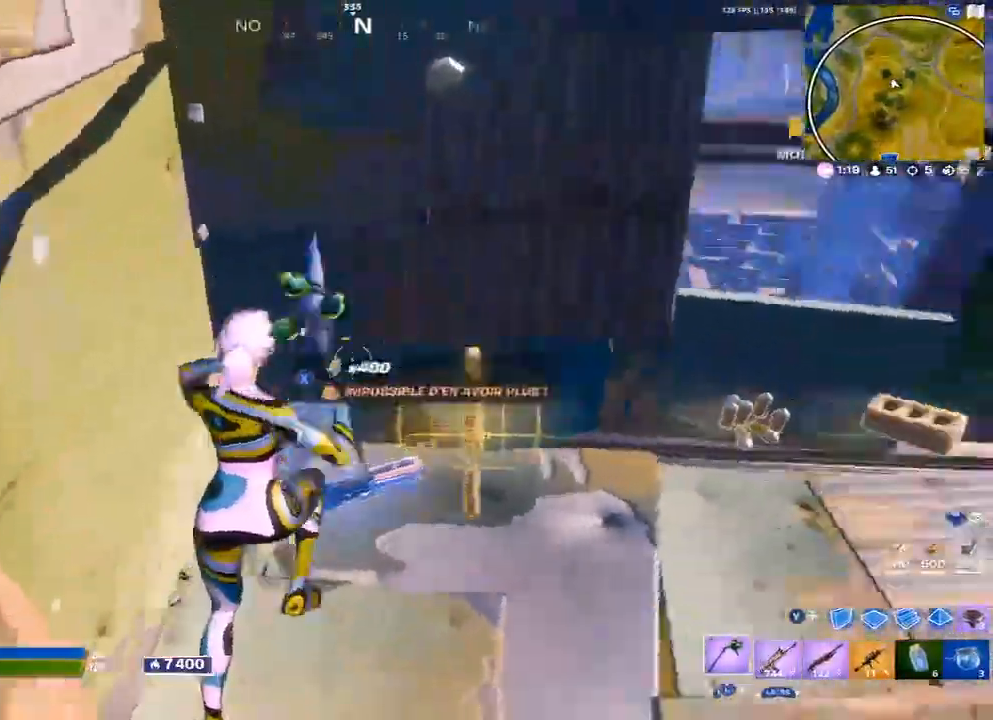
{"buttons": ["R1"], "left_stick": "up-right", "right_stick": "center", "events": [[417, "right_stick", "center"], [450, "R1", "down"]]}
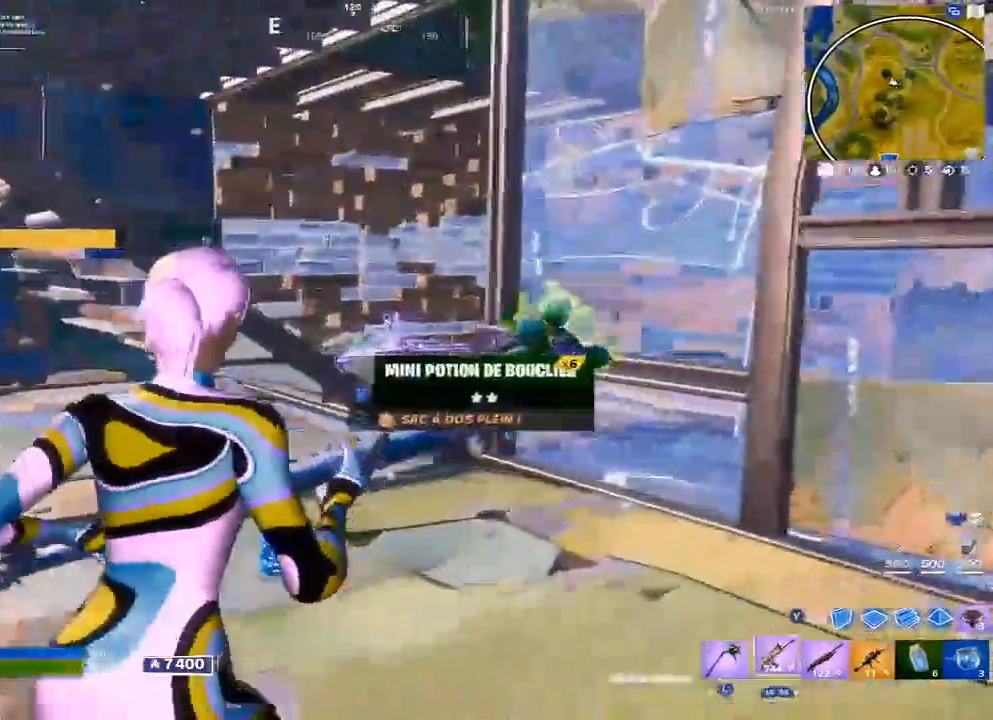
{"buttons": [], "left_stick": "up-left", "right_stick": "center", "events": [[83, "R1", "up"], [133, "R1", "down"], [233, "R1", "up"], [383, "A", "down"], [467, "left_stick", "up-left"], [483, "A", "up"]]}
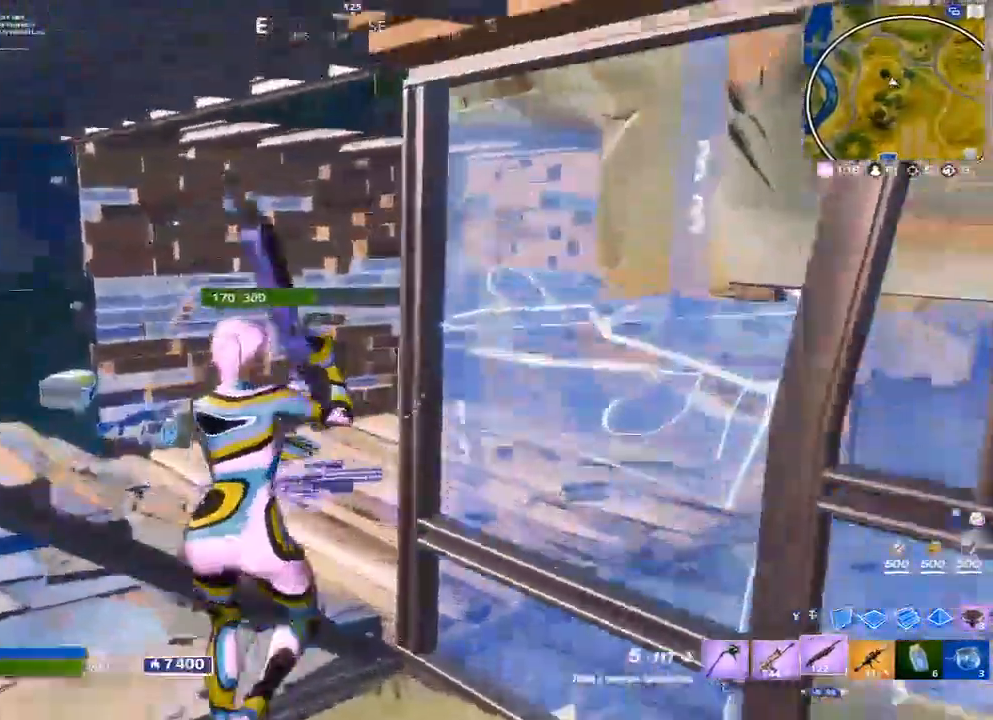
{"buttons": [], "left_stick": "up-left", "right_stick": "up", "events": [[500, "right_stick", "up"]]}
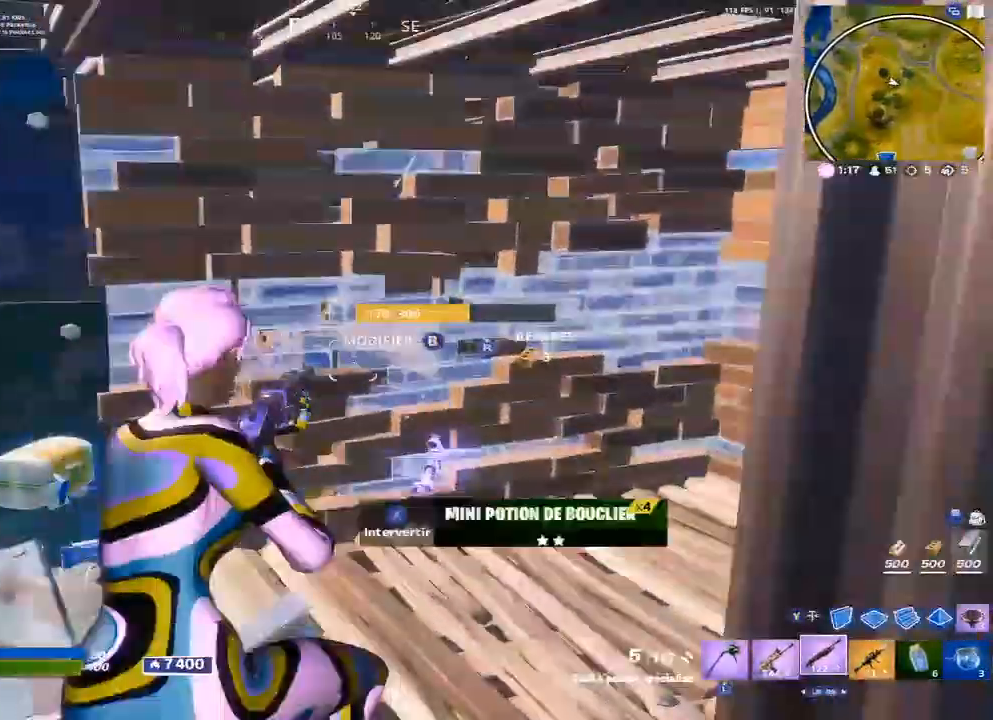
{"buttons": ["R1"], "left_stick": "up", "right_stick": "right", "events": [[117, "right_stick", "center"], [267, "L3", "down"], [267, "left_stick", "up"], [317, "right_stick", "right"], [350, "L3", "up"], [433, "R1", "down"]]}
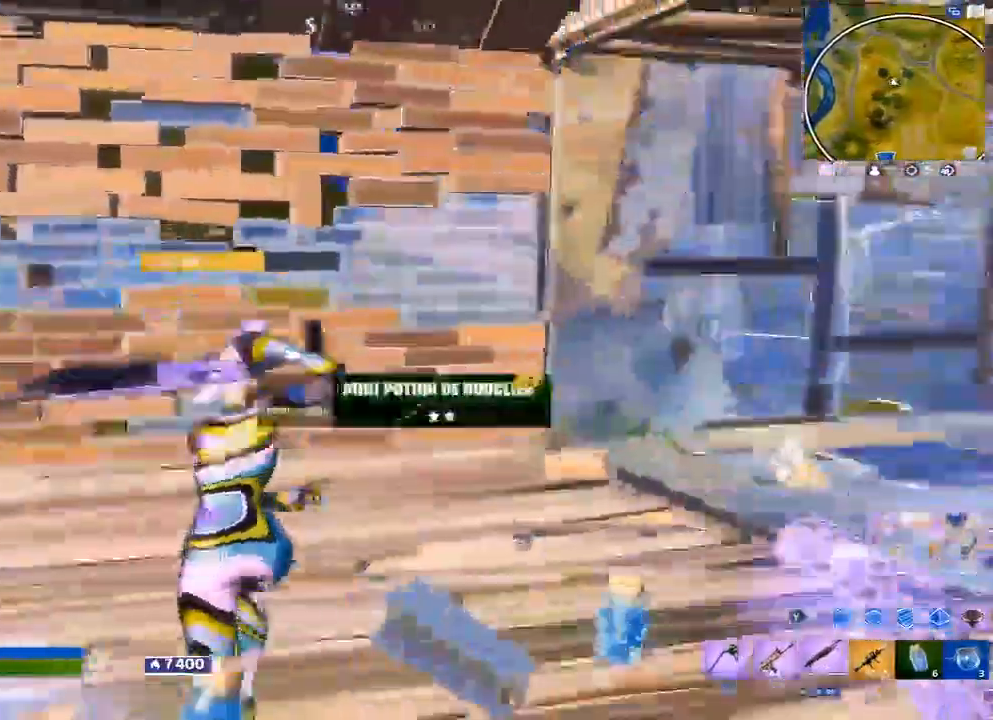
{"buttons": [], "left_stick": "up", "right_stick": "center", "events": [[17, "right_stick", "center"], [33, "L3", "down"], [50, "R1", "up"], [117, "R1", "down"], [133, "L3", "up"], [133, "right_stick", "right"], [183, "R1", "up"], [217, "right_stick", "center"], [250, "L3", "down"], [283, "R1", "down"], [333, "L3", "up"], [383, "R1", "up"]]}
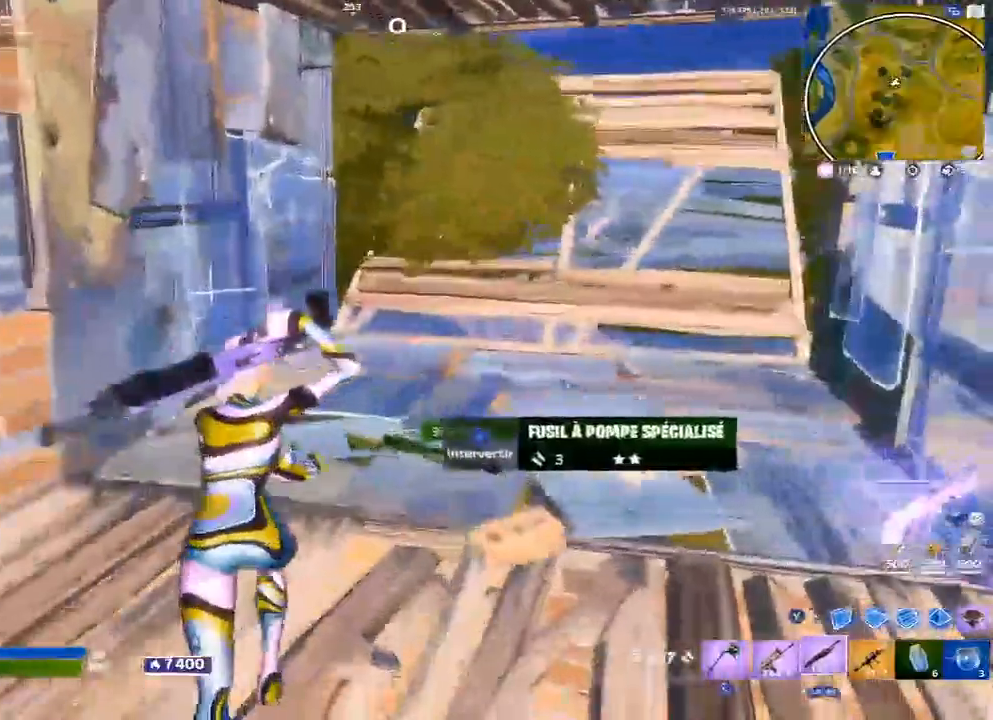
{"buttons": [], "left_stick": "up-right", "right_stick": "center", "events": [[17, "left_stick", "up-right"]]}
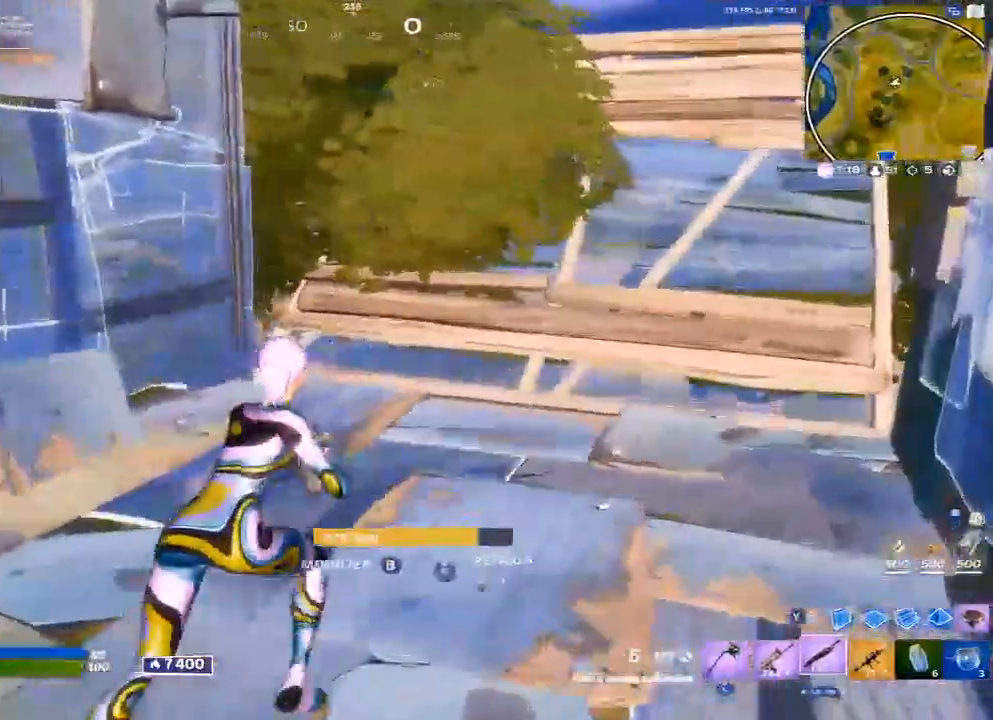
{"buttons": [], "left_stick": "up-right", "right_stick": "center", "events": []}
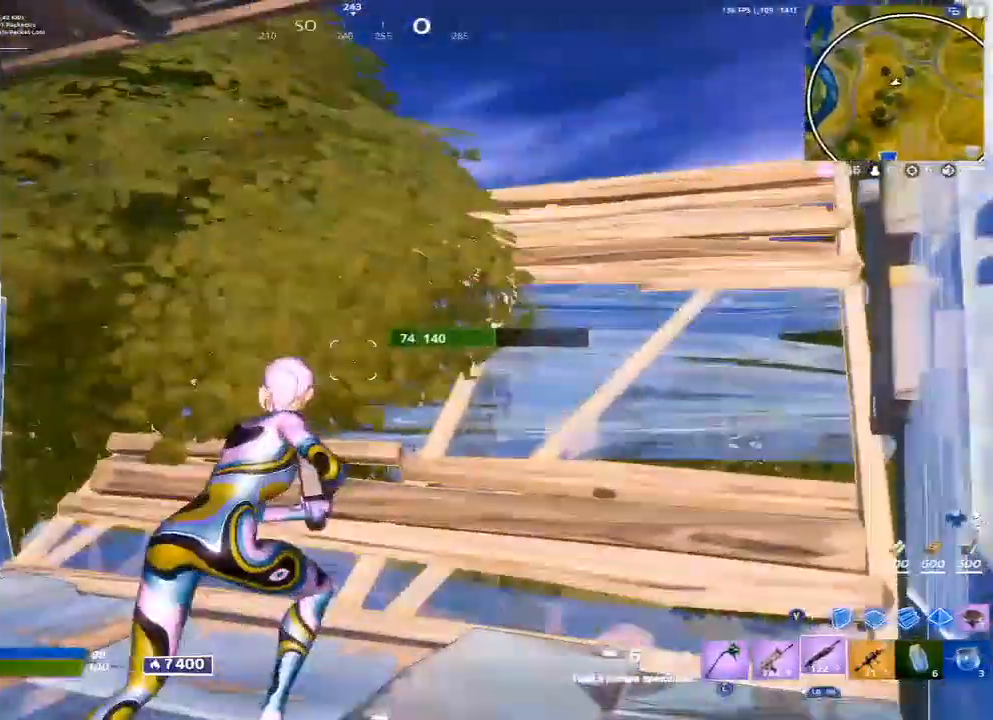
{"buttons": [], "left_stick": "up-right", "right_stick": "center", "events": []}
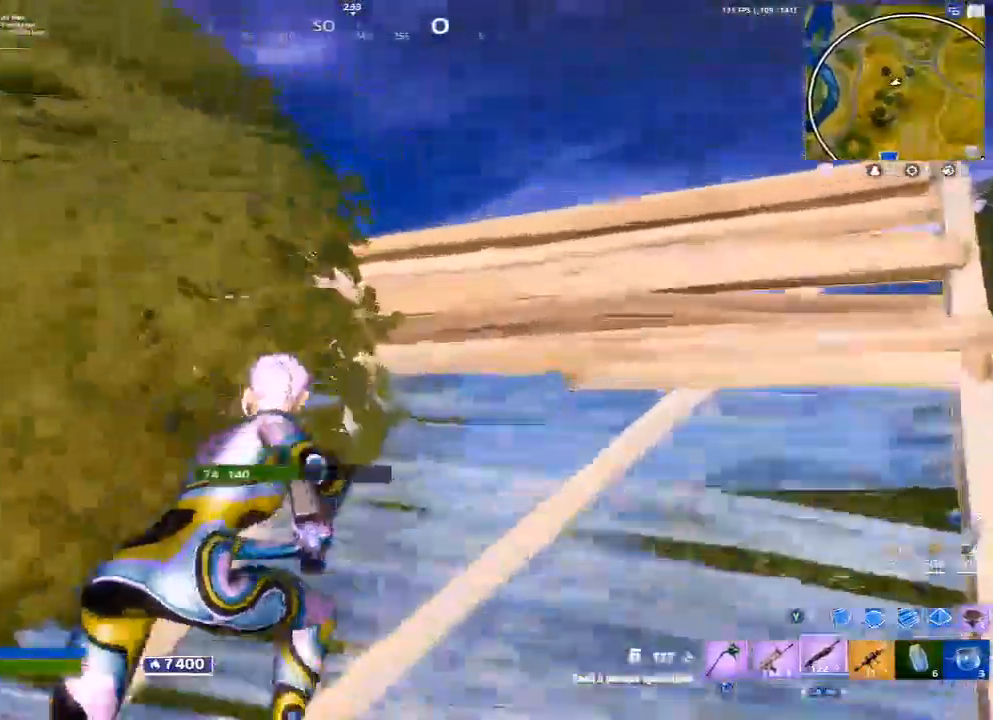
{"buttons": [], "left_stick": "left", "right_stick": "center", "events": [[83, "A", "down"], [133, "R1", "down"], [167, "A", "up"], [283, "R1", "up"], [300, "left_stick", "left"]]}
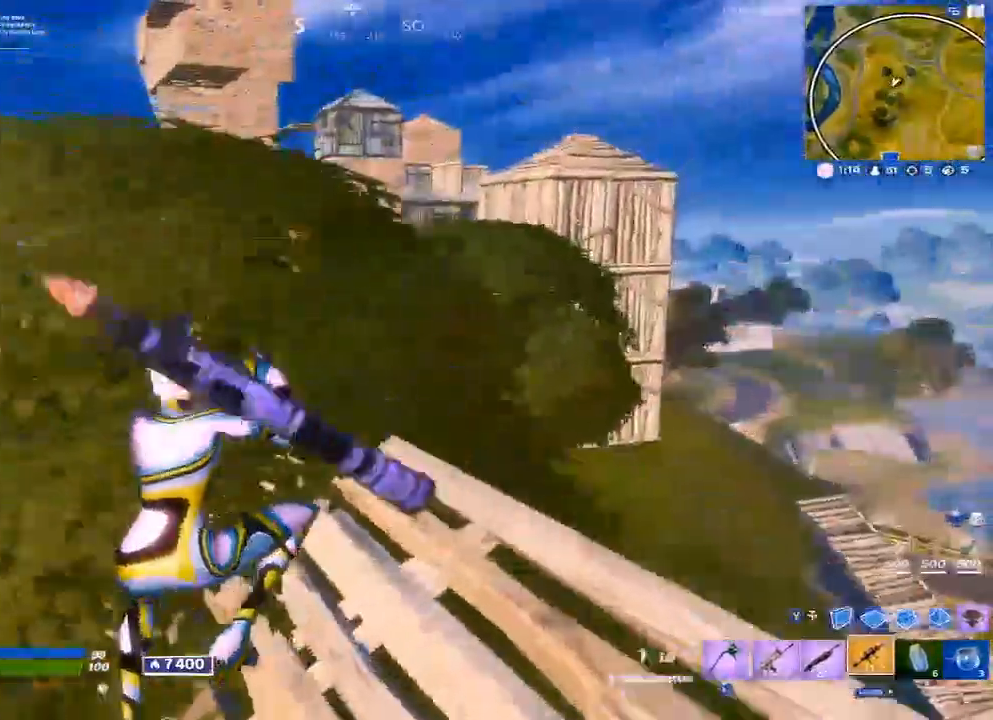
{"buttons": [], "left_stick": "left", "right_stick": "center", "events": []}